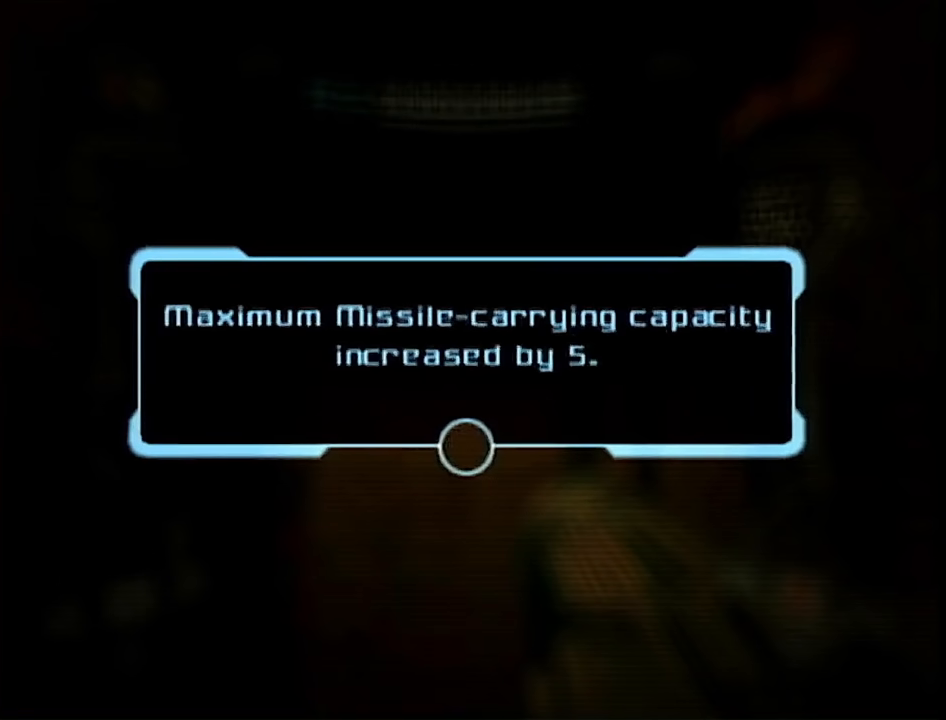
Gameplay with a controller (Nintendo layout); each line is a JSON object with the inputs held at the frame after it. "events" lists button and stick changes between this image and that frame as [ms after this image, input, new state], when the widget could be followed in between. Not read: L3 R3.
{"buttons": [], "left_stick": "right", "right_stick": "center", "events": [[50, "A", "down"], [117, "A", "up"], [183, "A", "down"], [233, "A", "up"], [383, "A", "down"], [483, "A", "up"]]}
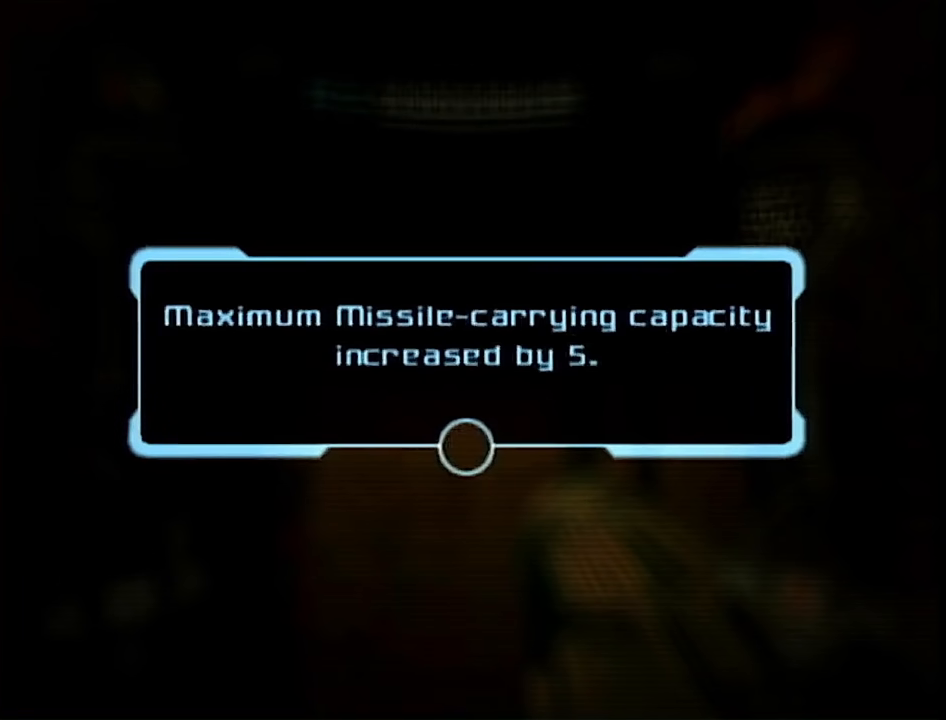
{"buttons": [], "left_stick": "right", "right_stick": "center", "events": [[50, "A", "down"], [83, "A", "up"], [183, "A", "down"], [233, "A", "up"], [300, "A", "down"], [367, "A", "up"], [417, "A", "down"], [483, "A", "up"]]}
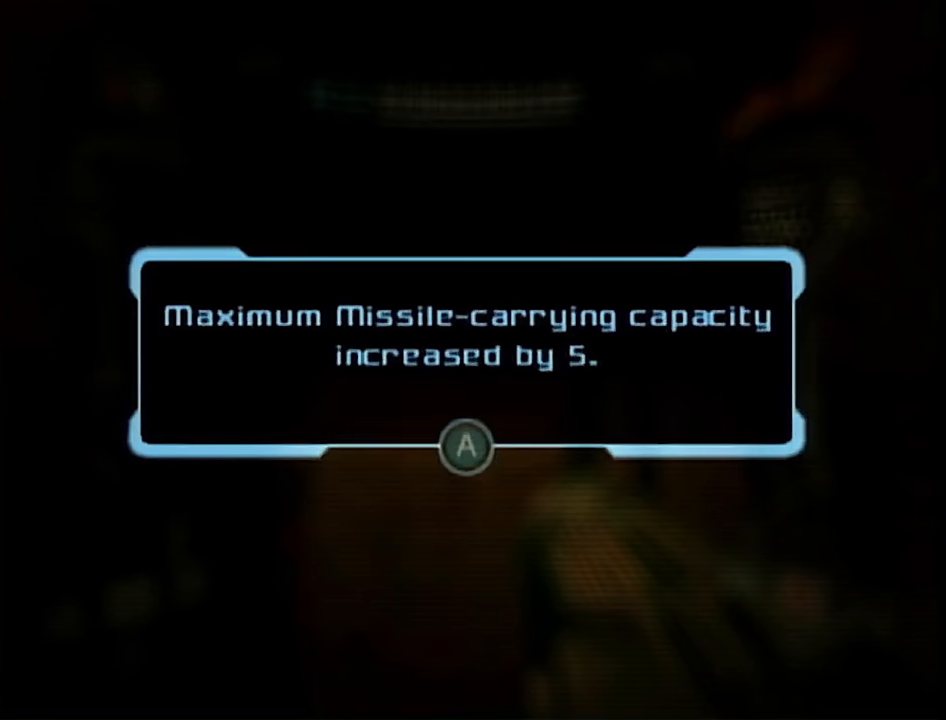
{"buttons": ["R1"], "left_stick": "right", "right_stick": "center", "events": [[50, "A", "down"], [117, "A", "up"], [167, "A", "down"], [233, "A", "up"], [483, "R1", "down"]]}
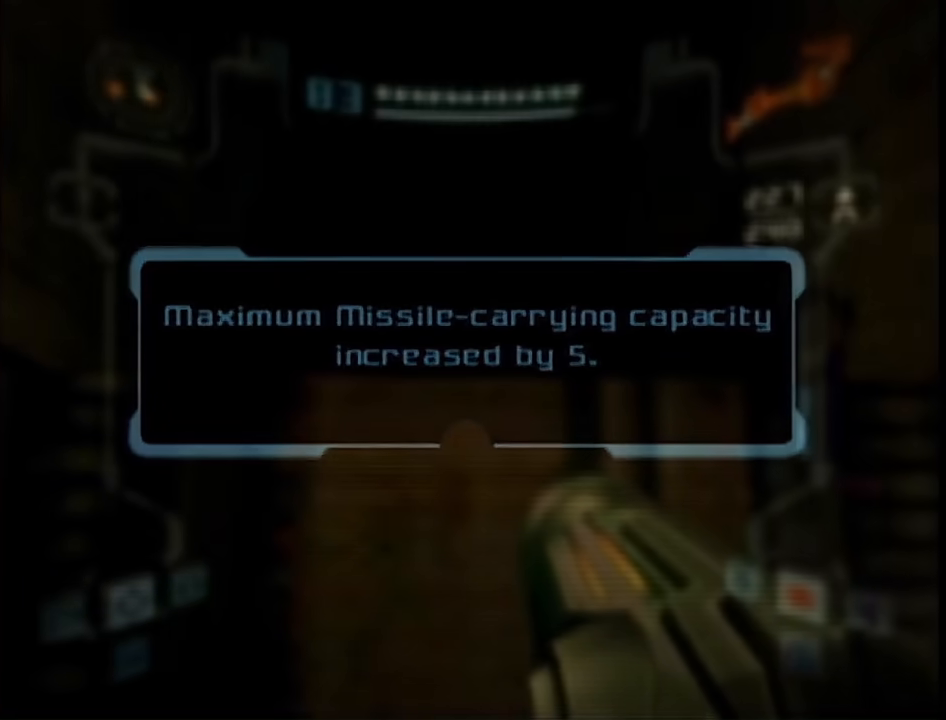
{"buttons": ["L1", "R1"], "left_stick": "right", "right_stick": "center", "events": [[217, "L1", "down"], [300, "L1", "up"], [417, "L1", "down"]]}
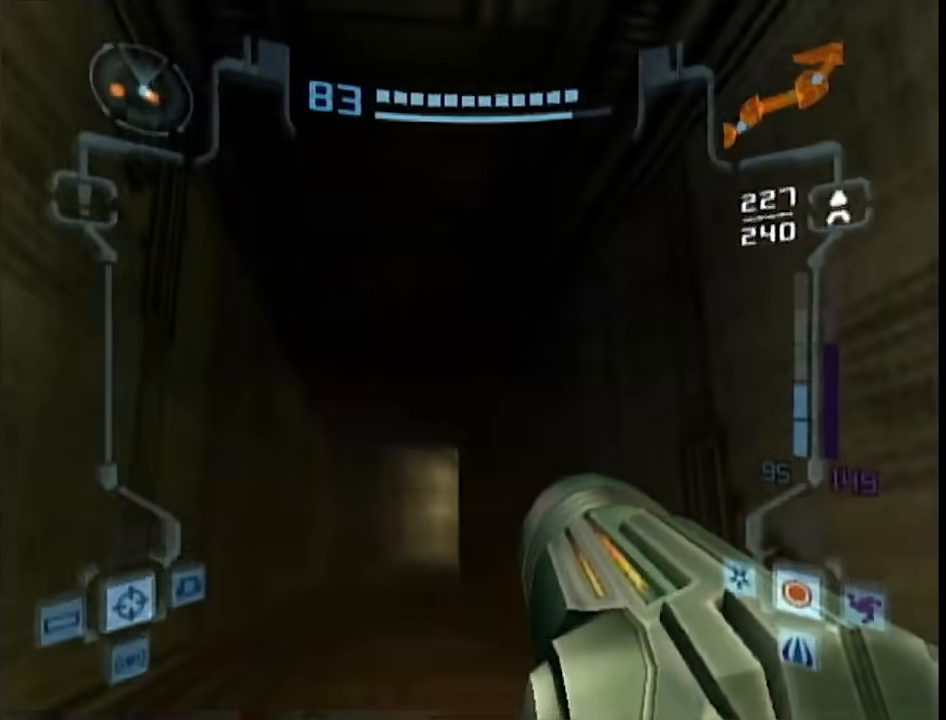
{"buttons": ["L1"], "left_stick": "up", "right_stick": "center", "events": [[450, "R1", "up"], [483, "left_stick", "up"]]}
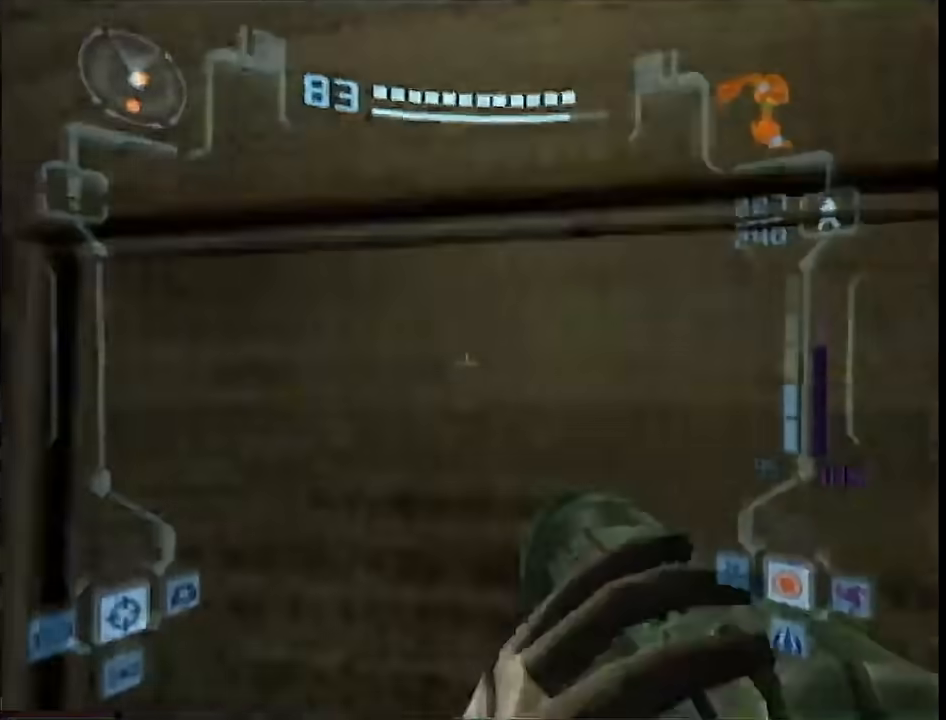
{"buttons": ["B", "L1"], "left_stick": "up-left", "right_stick": "center", "events": [[50, "left_stick", "up-left"], [483, "B", "down"]]}
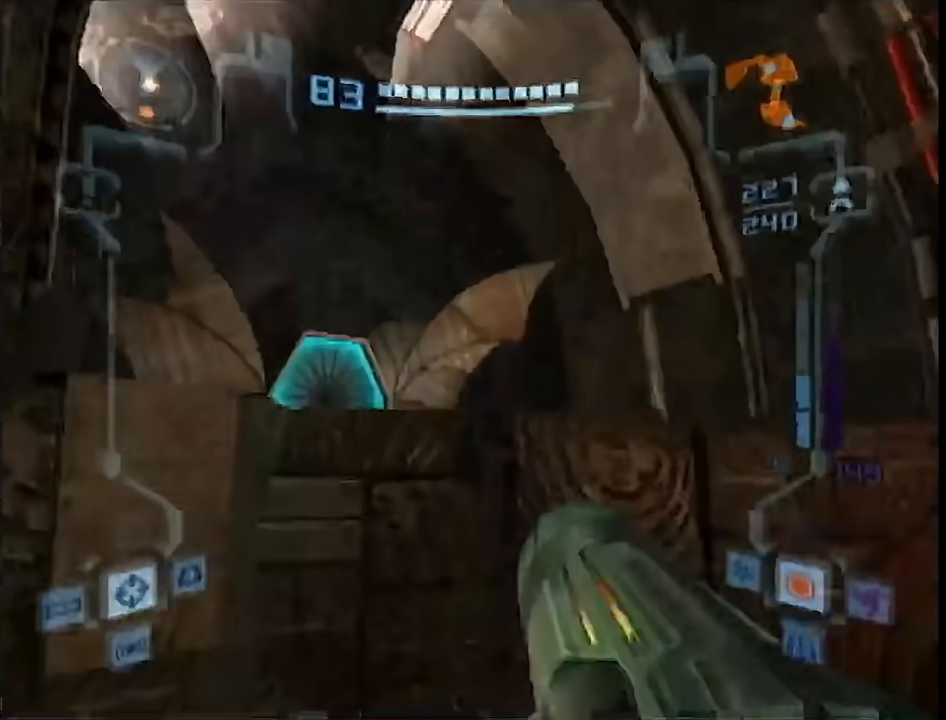
{"buttons": ["X", "L1"], "left_stick": "up-left", "right_stick": "center", "events": [[17, "R1", "down"], [83, "left_stick", "left"], [150, "B", "up"], [183, "left_stick", "up"], [200, "R1", "up"], [383, "A", "down"], [383, "left_stick", "up-left"], [467, "A", "up"], [467, "X", "down"]]}
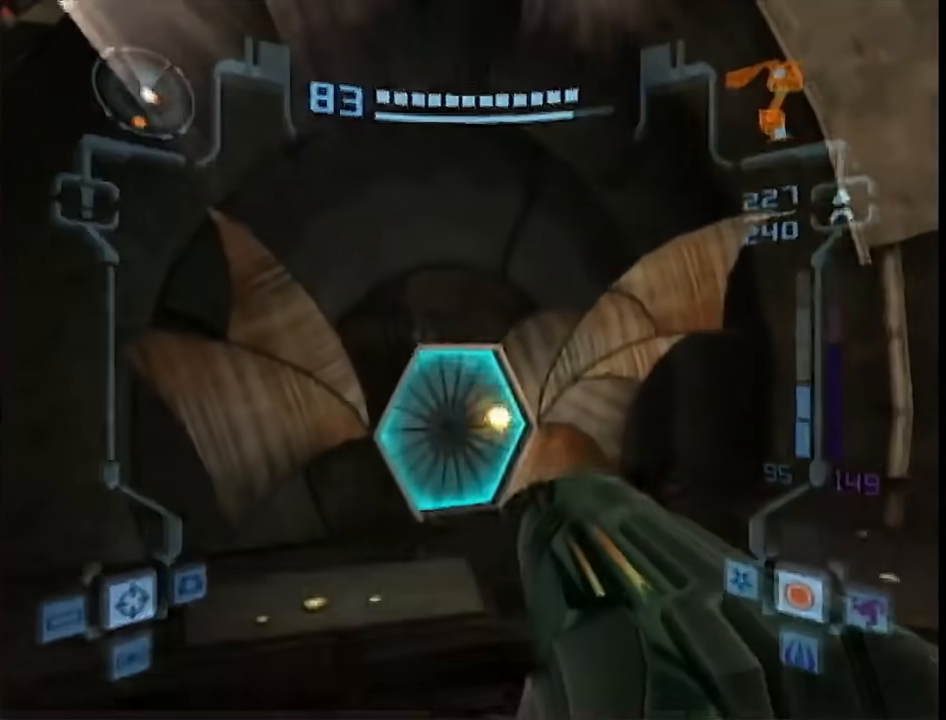
{"buttons": ["B"], "left_stick": "up-right", "right_stick": "center", "events": [[17, "X", "up"], [17, "left_stick", "down-left"], [83, "L1", "up"], [150, "left_stick", "up"], [217, "B", "down"], [267, "left_stick", "up-right"]]}
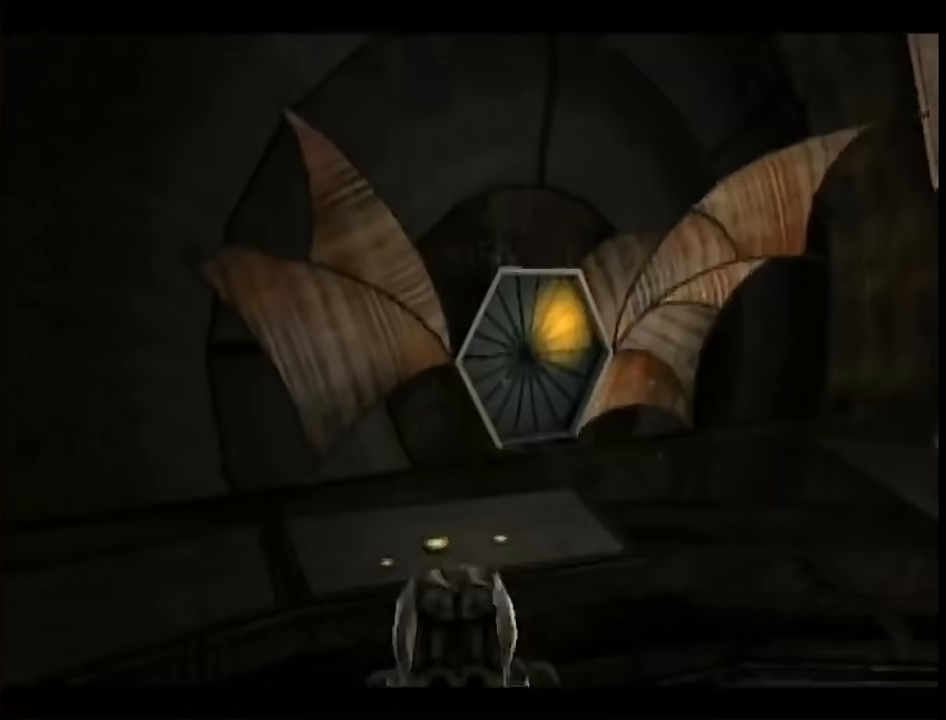
{"buttons": ["B"], "left_stick": "up-right", "right_stick": "center", "events": []}
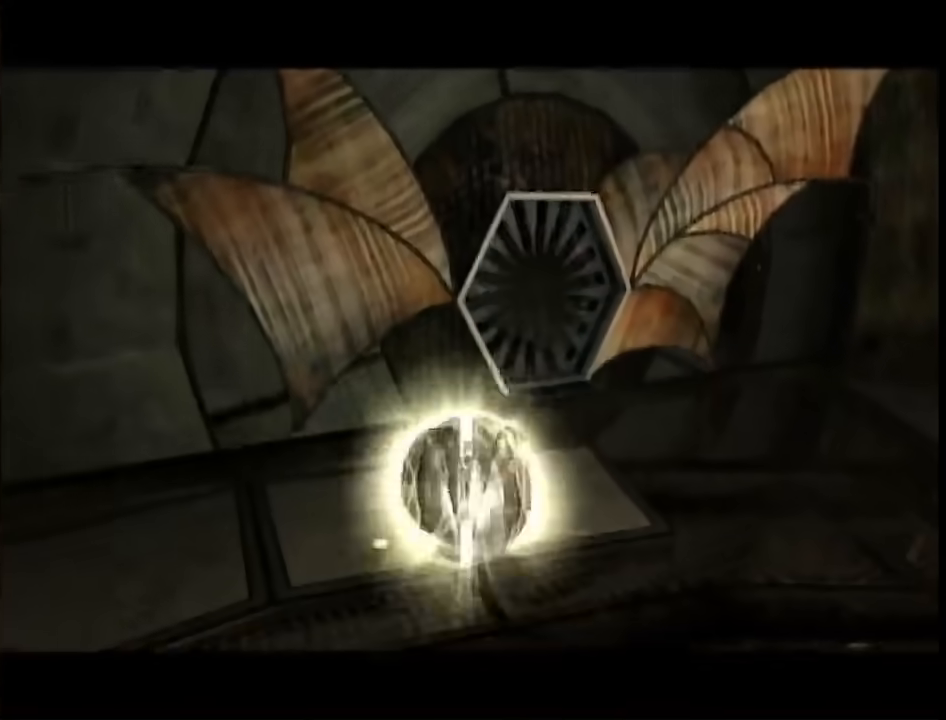
{"buttons": ["B"], "left_stick": "up-left", "right_stick": "center", "events": [[317, "left_stick", "up-left"]]}
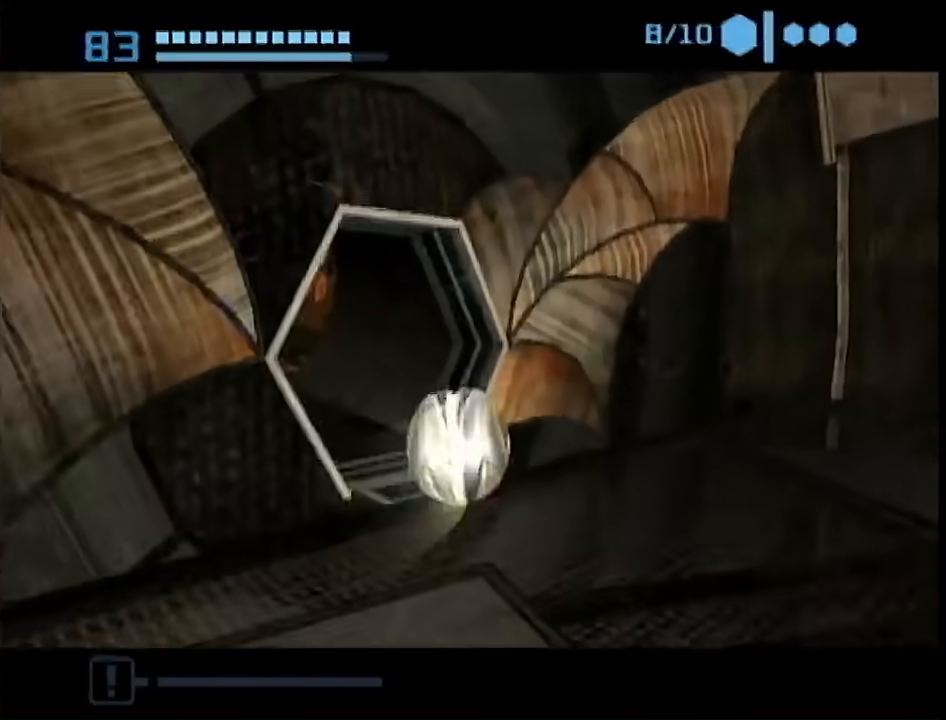
{"buttons": [], "left_stick": "up-right", "right_stick": "center", "events": [[217, "left_stick", "up"], [350, "B", "up"], [433, "left_stick", "up-right"]]}
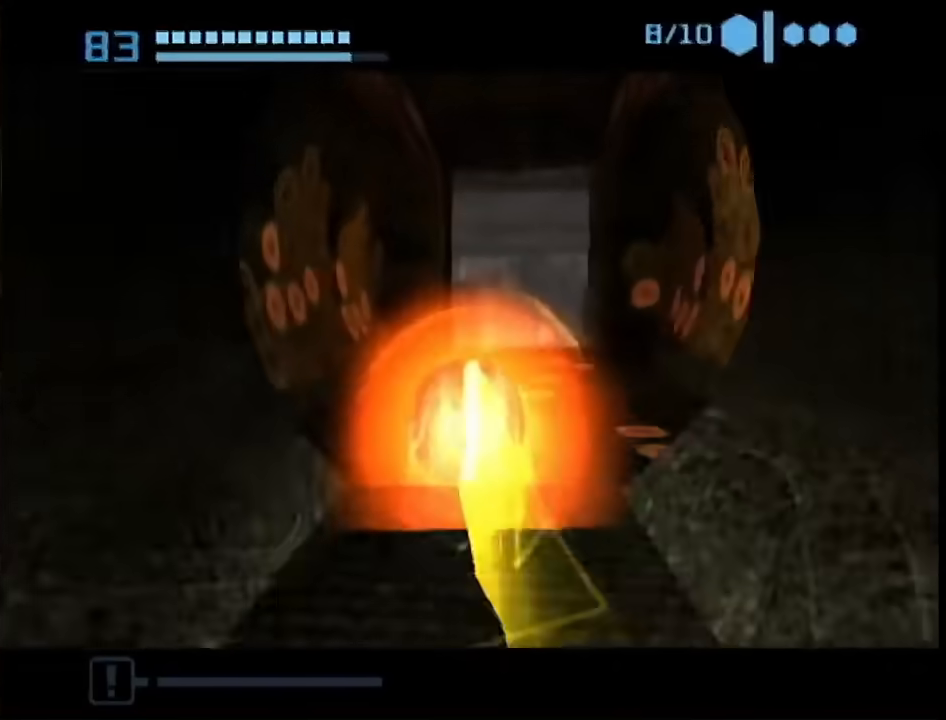
{"buttons": ["B"], "left_stick": "up", "right_stick": "center", "events": [[167, "left_stick", "up"], [350, "B", "down"]]}
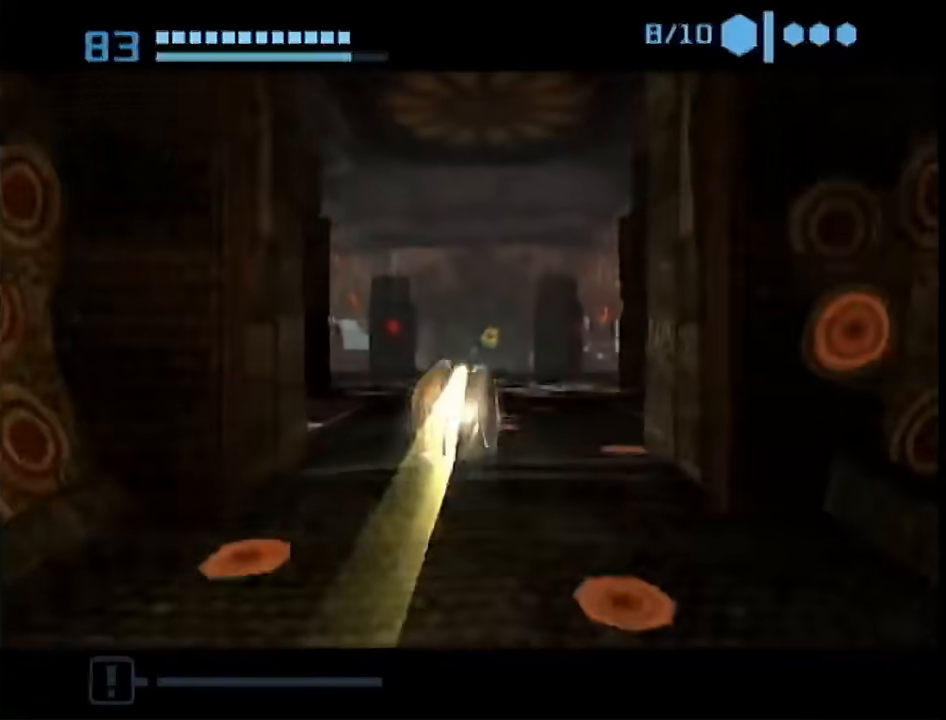
{"buttons": ["B"], "left_stick": "up-right", "right_stick": "center", "events": [[500, "left_stick", "up-right"]]}
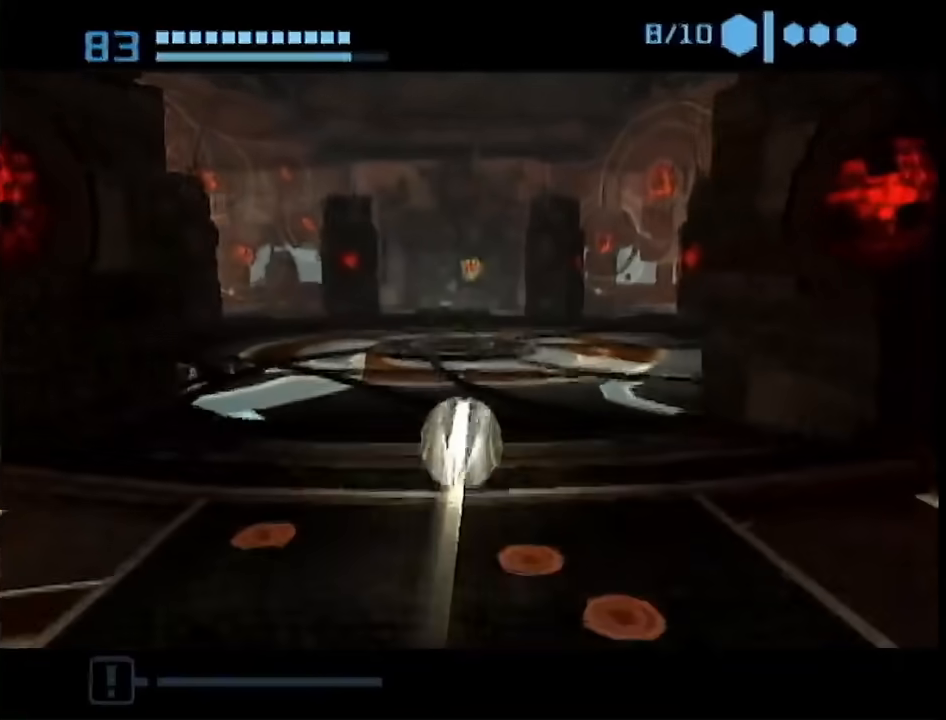
{"buttons": [], "left_stick": "up-right", "right_stick": "center", "events": [[433, "B", "up"]]}
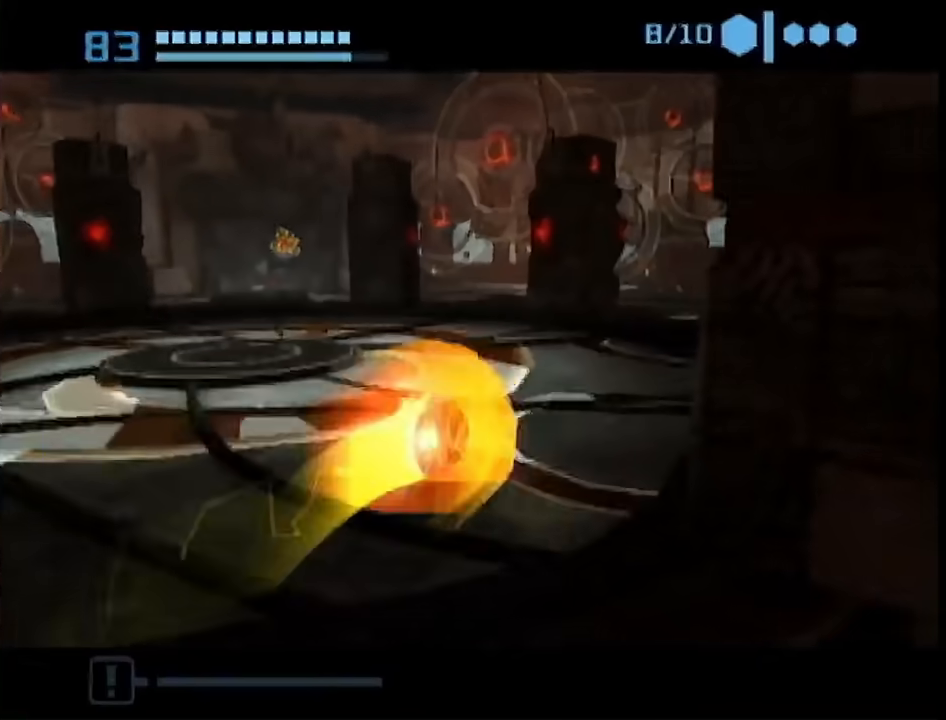
{"buttons": ["B"], "left_stick": "up-right", "right_stick": "center", "events": [[167, "B", "down"]]}
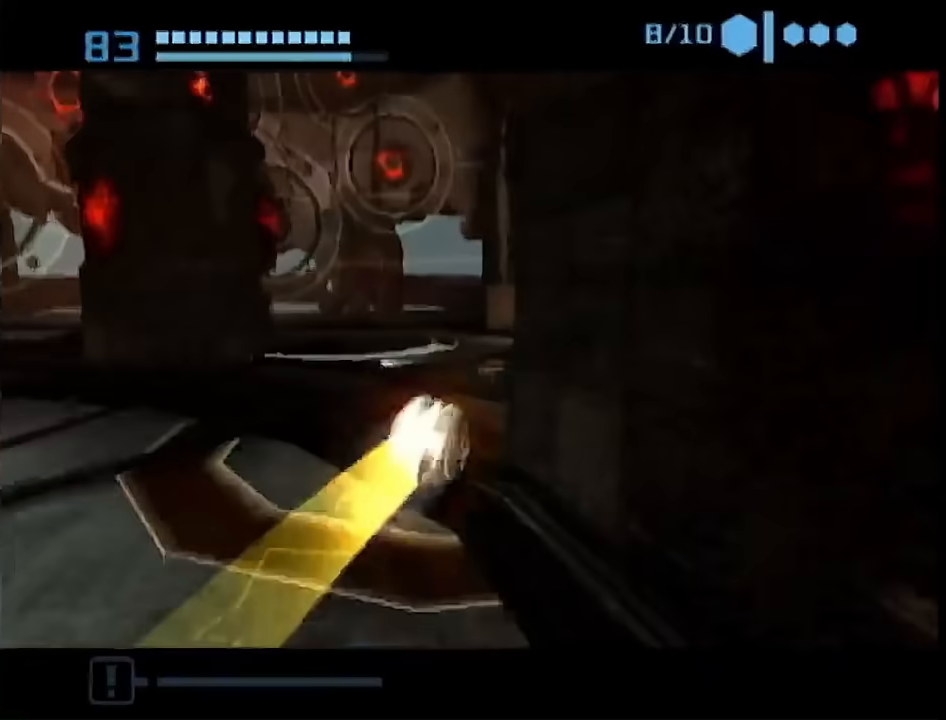
{"buttons": ["B"], "left_stick": "up-right", "right_stick": "center", "events": [[283, "left_stick", "up"], [433, "left_stick", "up-right"]]}
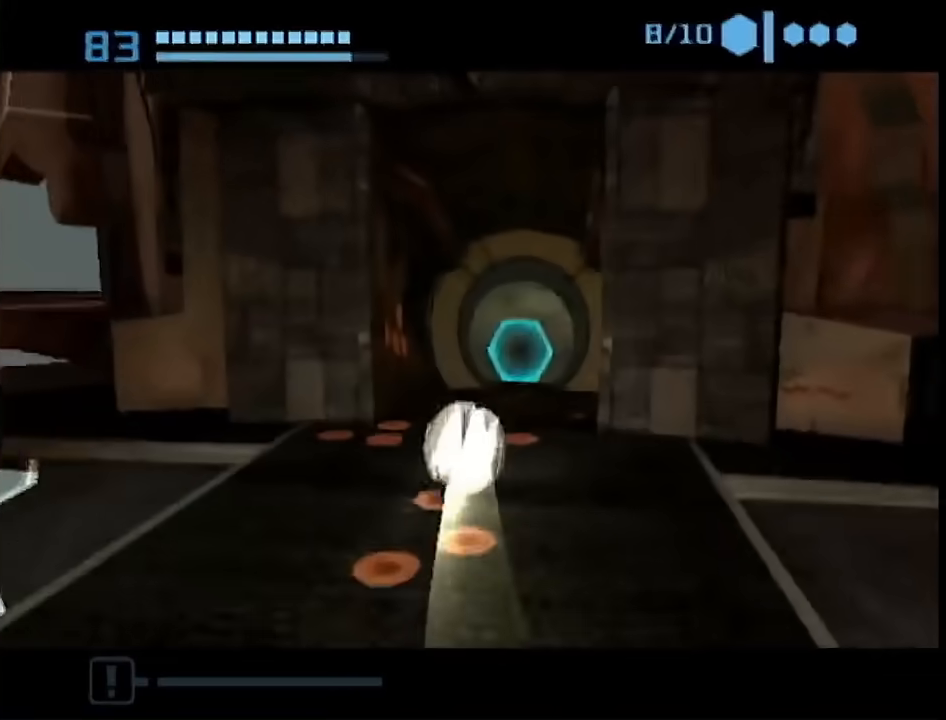
{"buttons": [], "left_stick": "up-left", "right_stick": "center", "events": [[50, "B", "up"], [50, "left_stick", "up"], [467, "left_stick", "up-left"]]}
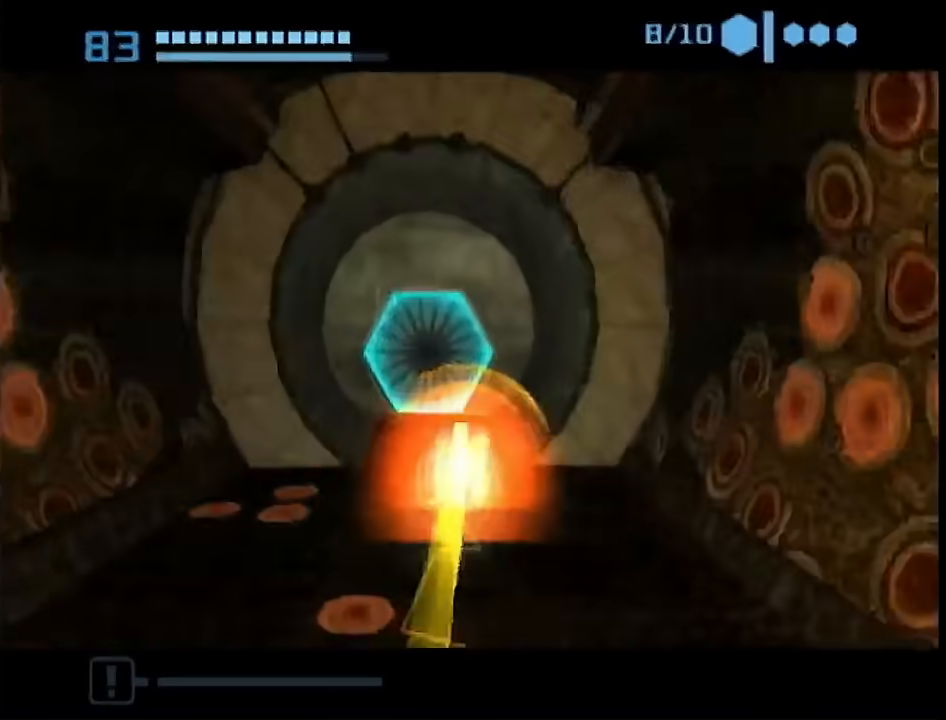
{"buttons": [], "left_stick": "down-right", "right_stick": "center", "events": [[100, "left_stick", "down-left"], [217, "A", "down"], [217, "left_stick", "down"], [250, "A", "up"], [417, "left_stick", "down-right"]]}
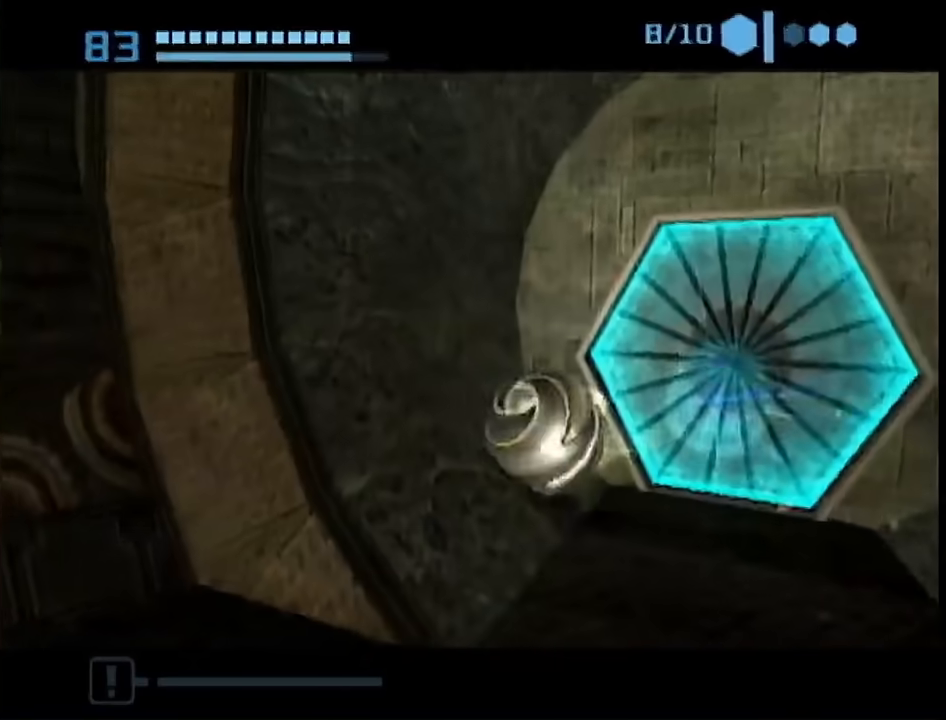
{"buttons": [], "left_stick": "center", "right_stick": "center", "events": [[117, "left_stick", "left"], [250, "left_stick", "center"]]}
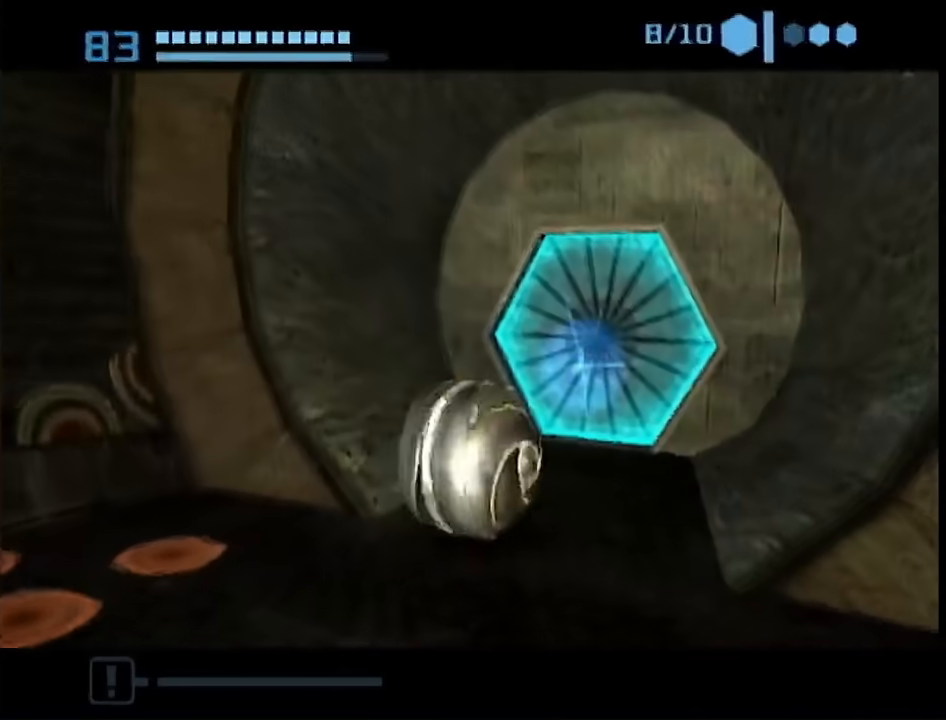
{"buttons": ["B"], "left_stick": "up-right", "right_stick": "center", "events": [[83, "left_stick", "up-right"], [233, "left_stick", "center"], [350, "left_stick", "up-right"], [467, "B", "down"]]}
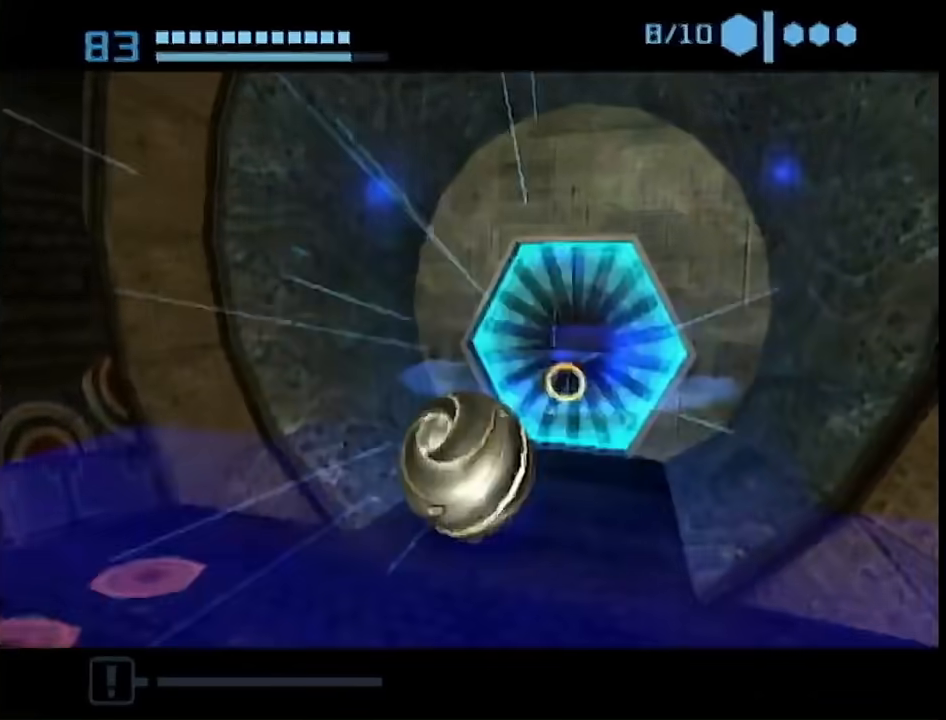
{"buttons": ["B"], "left_stick": "up", "right_stick": "center", "events": [[283, "left_stick", "up"]]}
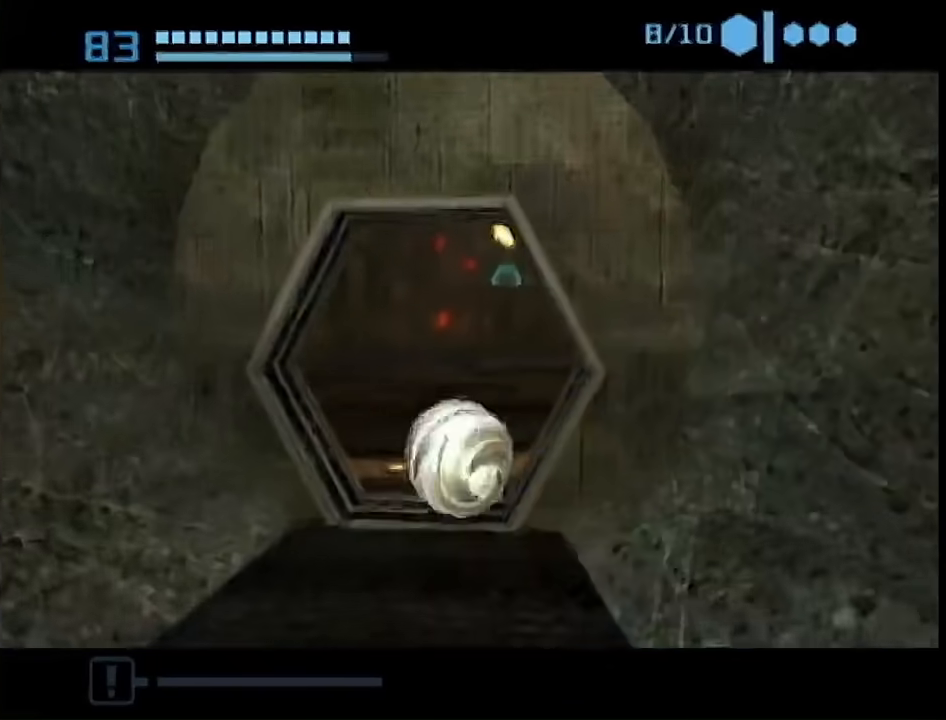
{"buttons": [], "left_stick": "up", "right_stick": "center", "events": [[100, "B", "up"], [283, "left_stick", "up-left"], [483, "left_stick", "up"]]}
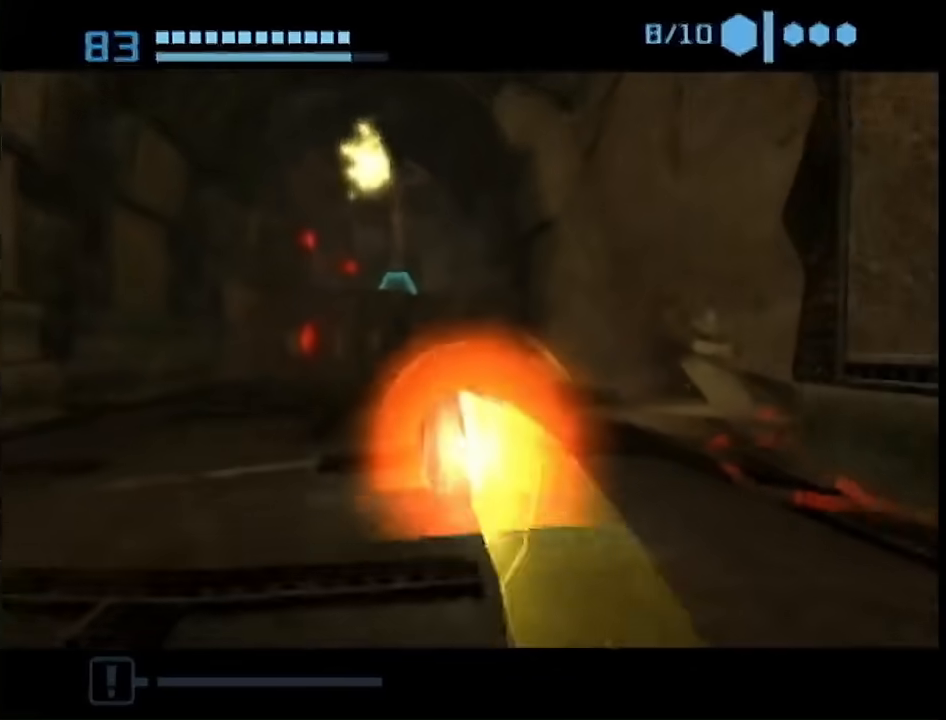
{"buttons": [], "left_stick": "up", "right_stick": "center", "events": [[317, "X", "down"], [383, "X", "up"]]}
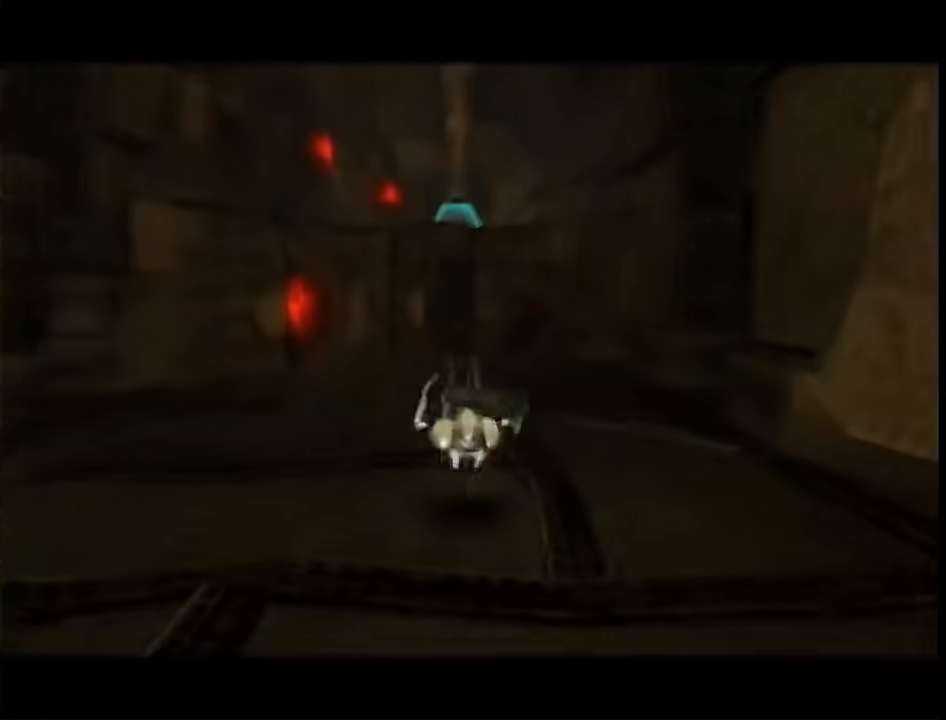
{"buttons": [], "left_stick": "up", "right_stick": "center", "events": []}